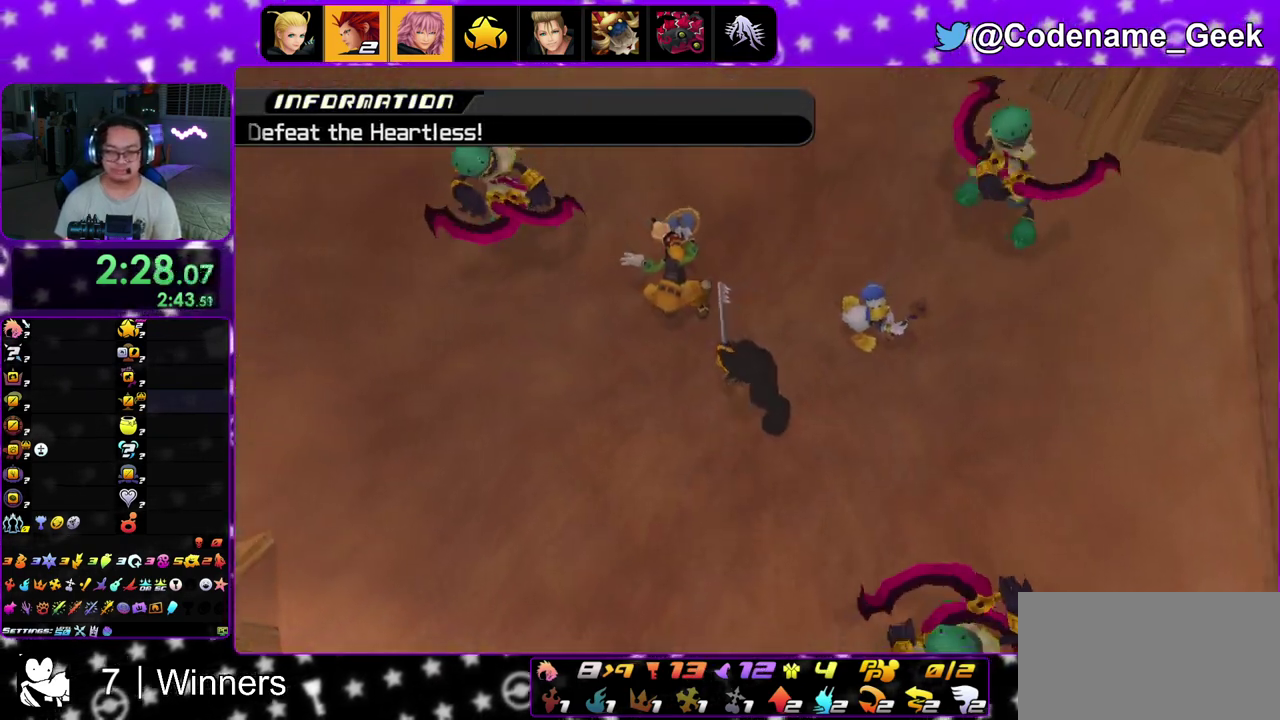
Gameplay with a controller (Nintendo layout); each line is a JSON object with the inputs held at the frame after it (dt_ms = milliseconds from this image to that frame). "events" lists button and stick changes between this image and that frame as [ms after this image, input, new state], when the widget could be followed in between. This overlay highlights the sticks when they move; stick clicks (L3 R3) are not distinguishable. Not read: L3 R3.
{"dt_ms": 600, "buttons": ["A"], "left_stick": "center", "right_stick": "down", "events": [[567, "A", "down"]]}
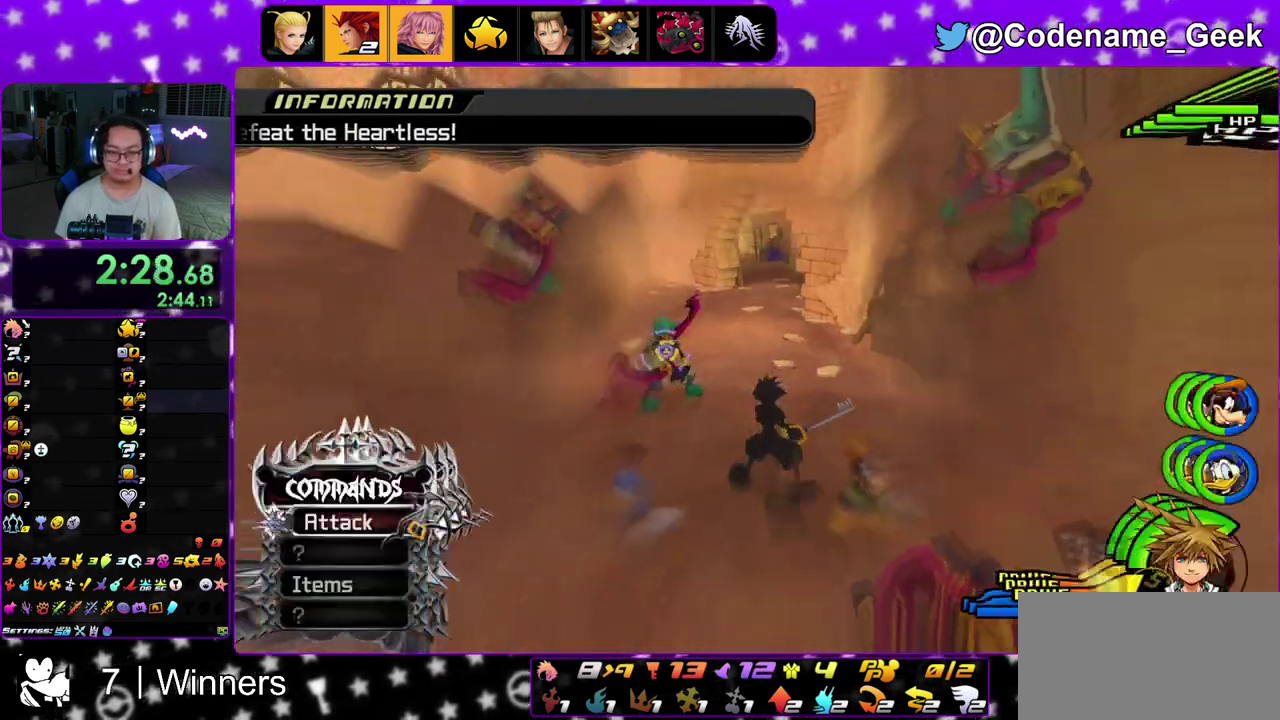
{"dt_ms": 400, "buttons": [], "left_stick": "center", "right_stick": "down", "events": [[117, "A", "up"]]}
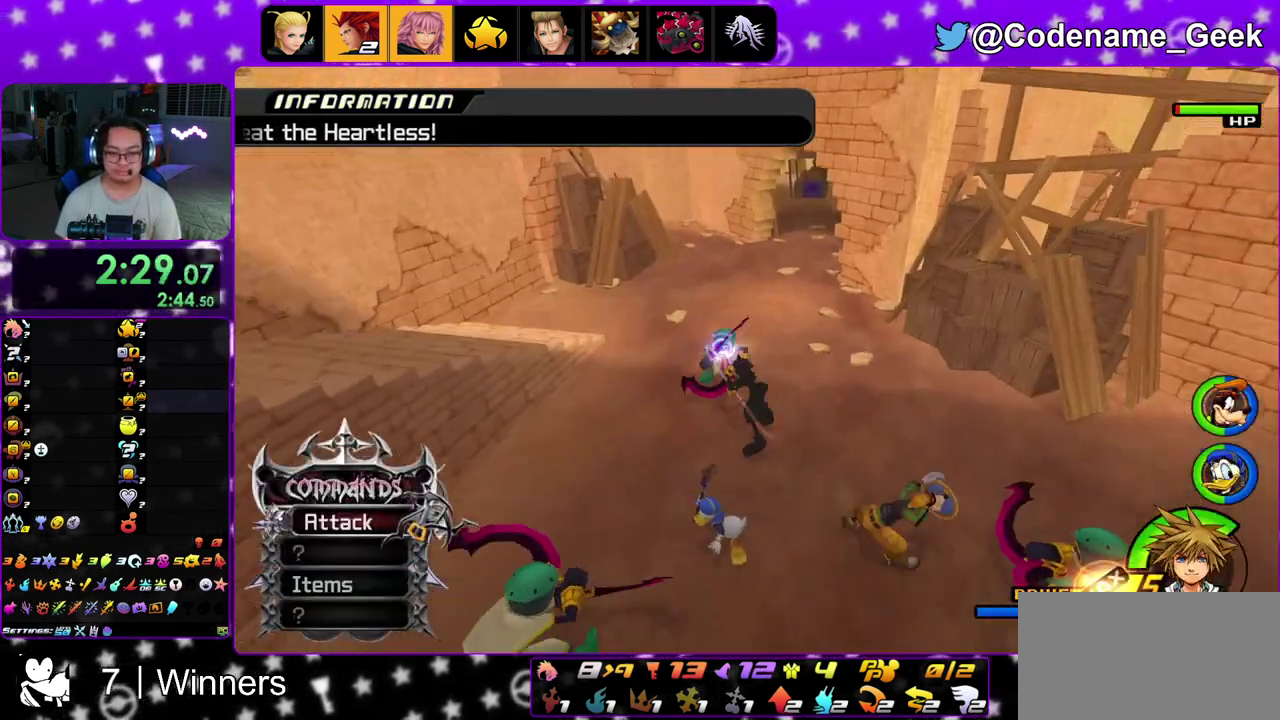
{"dt_ms": 500, "buttons": [], "left_stick": "center", "right_stick": "down"}
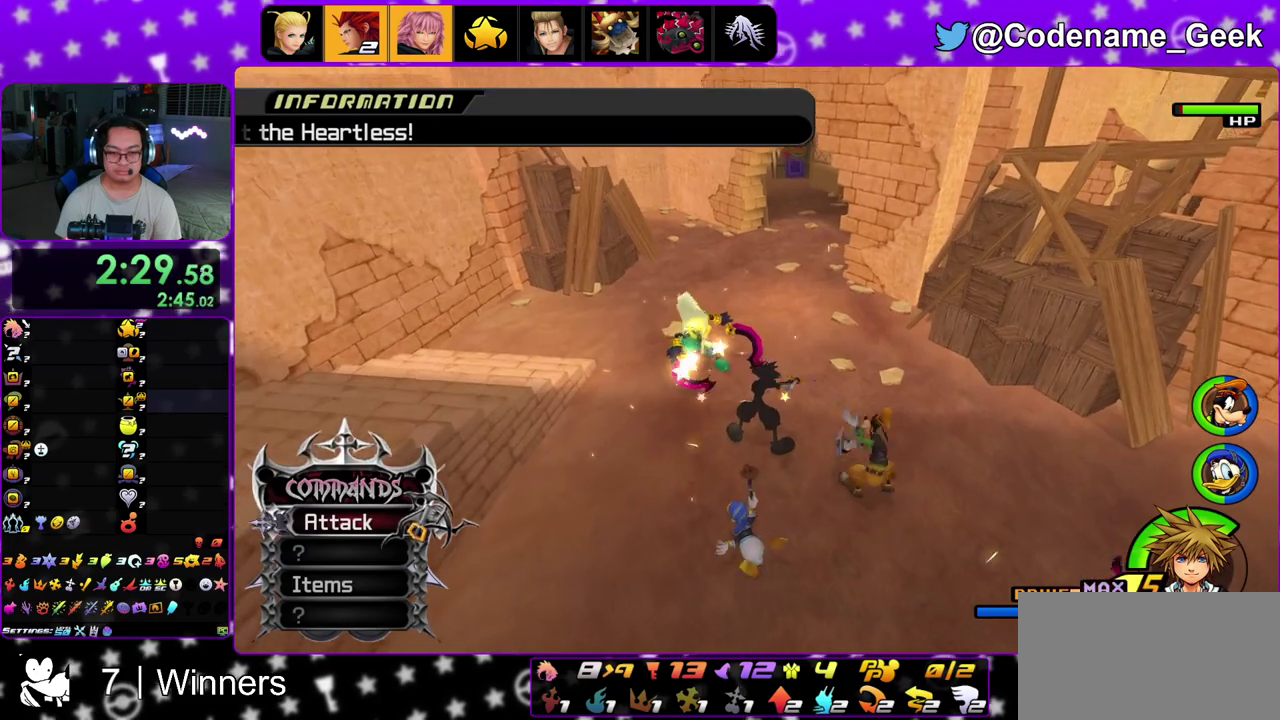
{"dt_ms": 500, "buttons": [], "left_stick": "center", "right_stick": "down"}
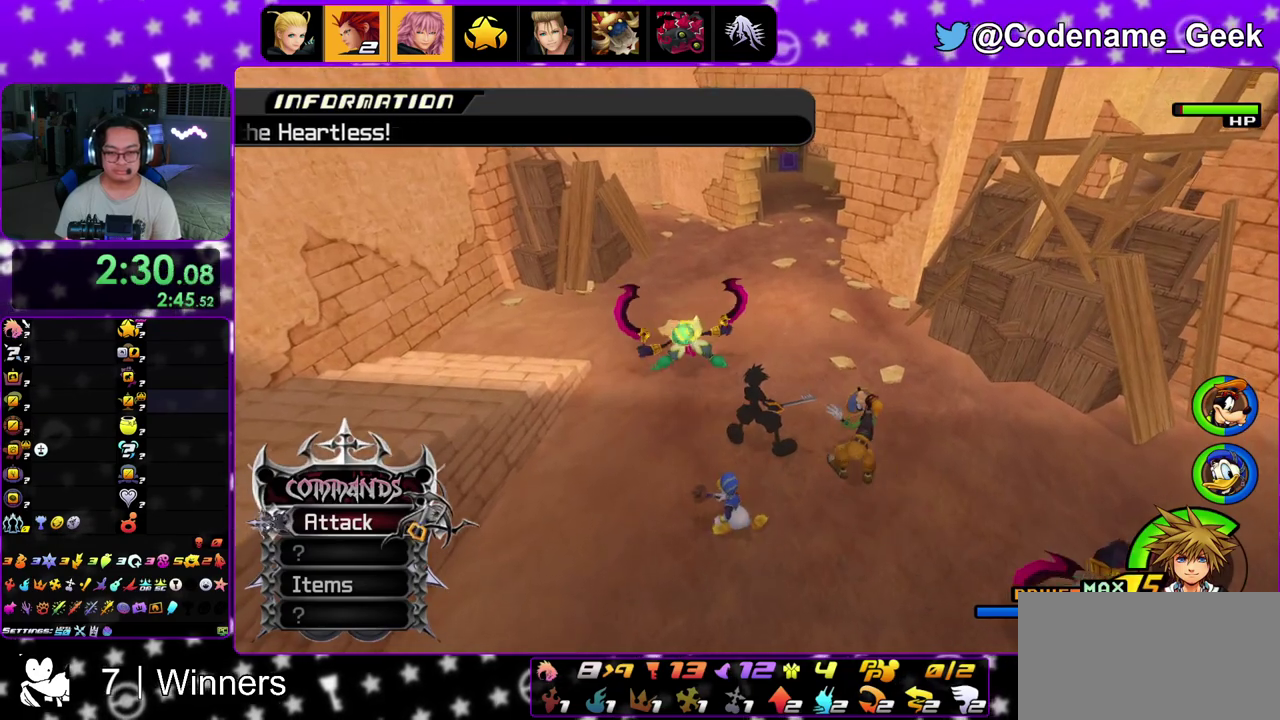
{"dt_ms": 300, "buttons": [], "left_stick": "center", "right_stick": "down", "events": []}
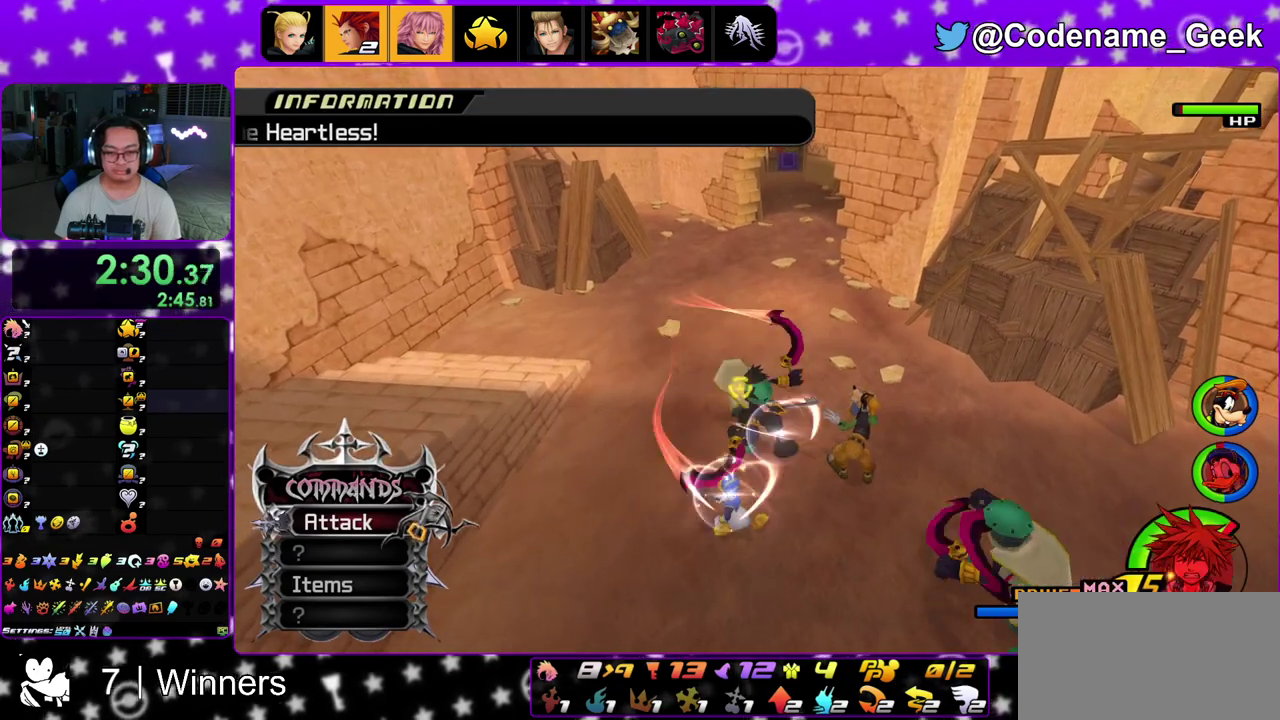
{"dt_ms": 900, "buttons": [], "left_stick": "center", "right_stick": "down", "events": []}
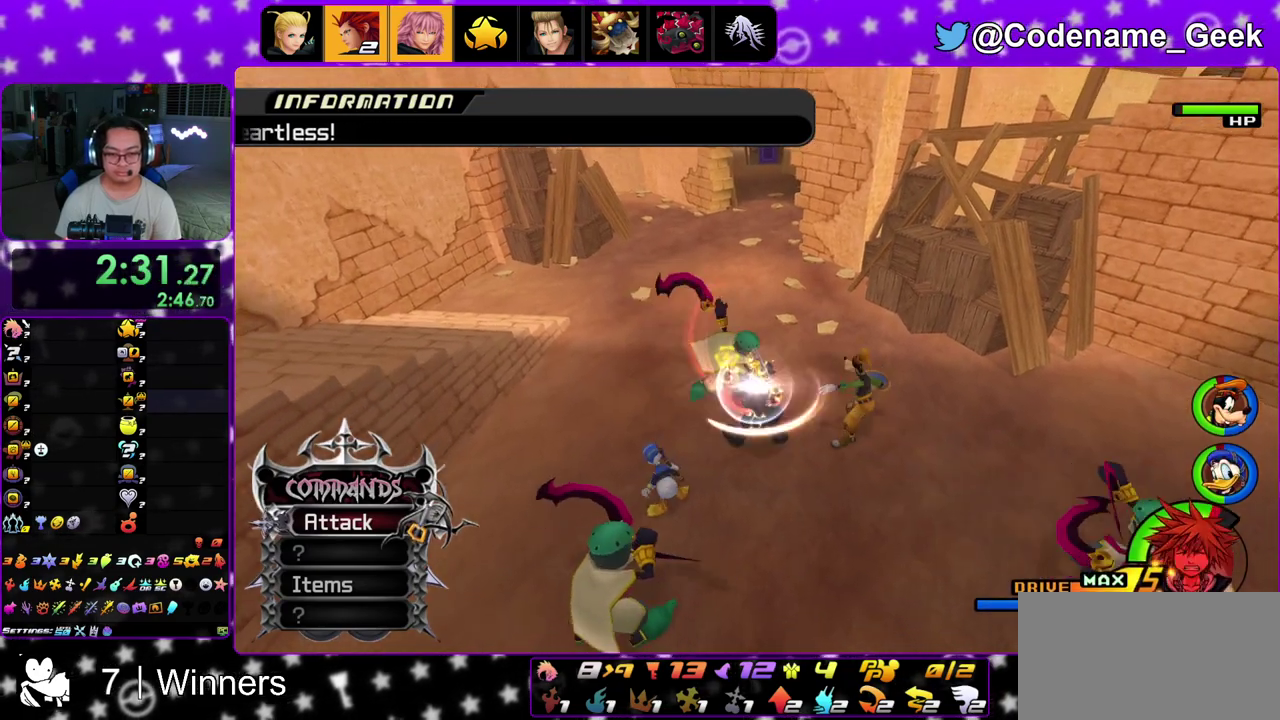
{"dt_ms": 300, "buttons": [], "left_stick": "center", "right_stick": "down", "events": []}
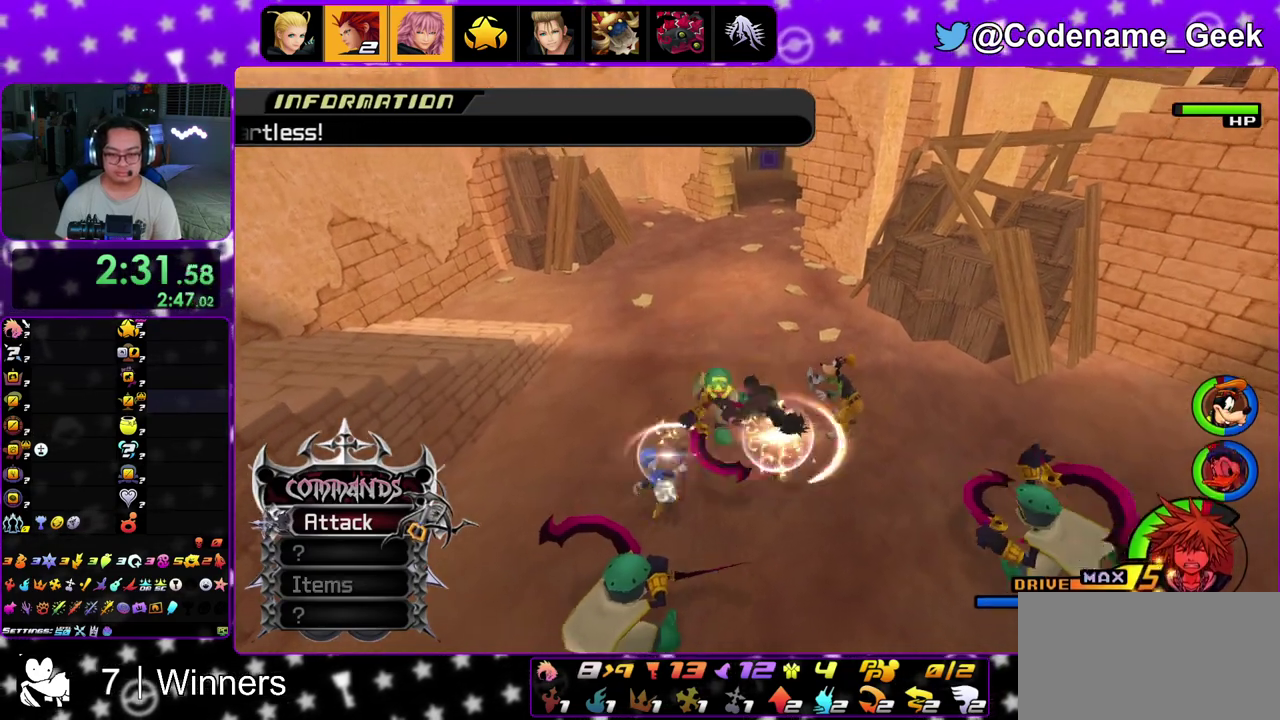
{"dt_ms": 500, "buttons": [], "left_stick": "center", "right_stick": "down", "events": []}
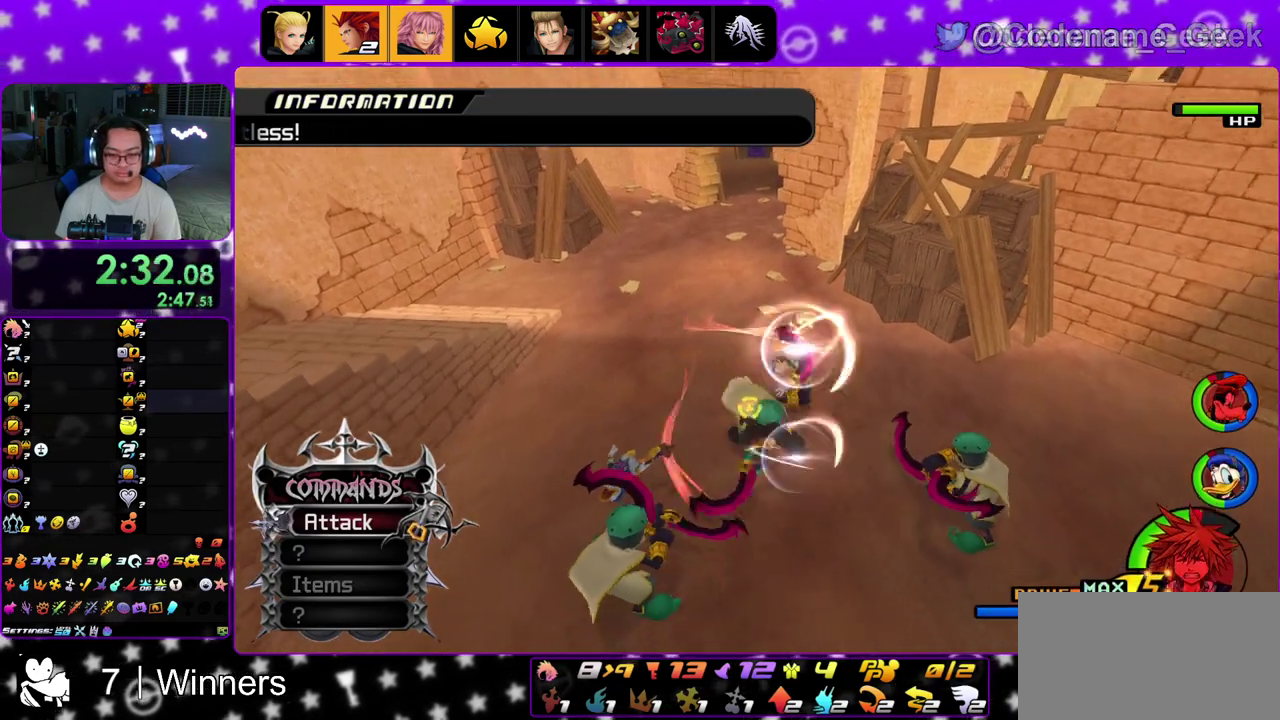
{"dt_ms": 500, "buttons": [], "left_stick": "center", "right_stick": "down", "events": []}
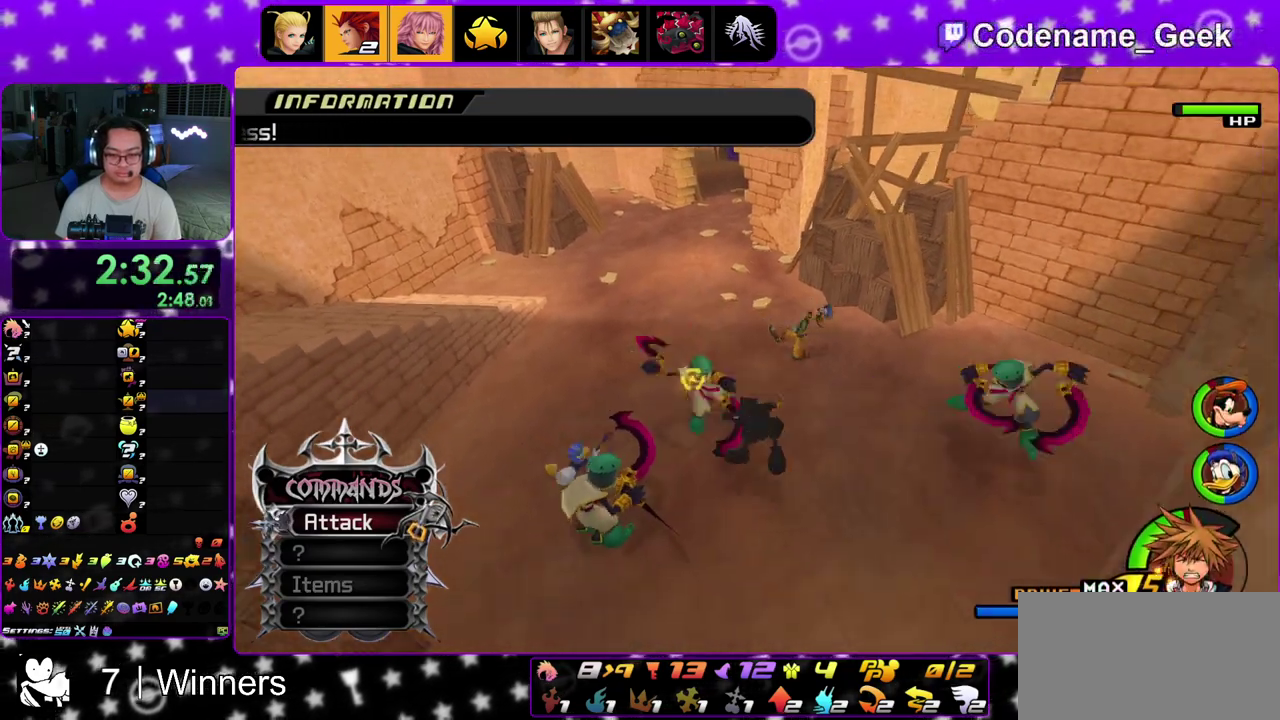
{"dt_ms": 400, "buttons": [], "left_stick": "center", "right_stick": "down", "events": []}
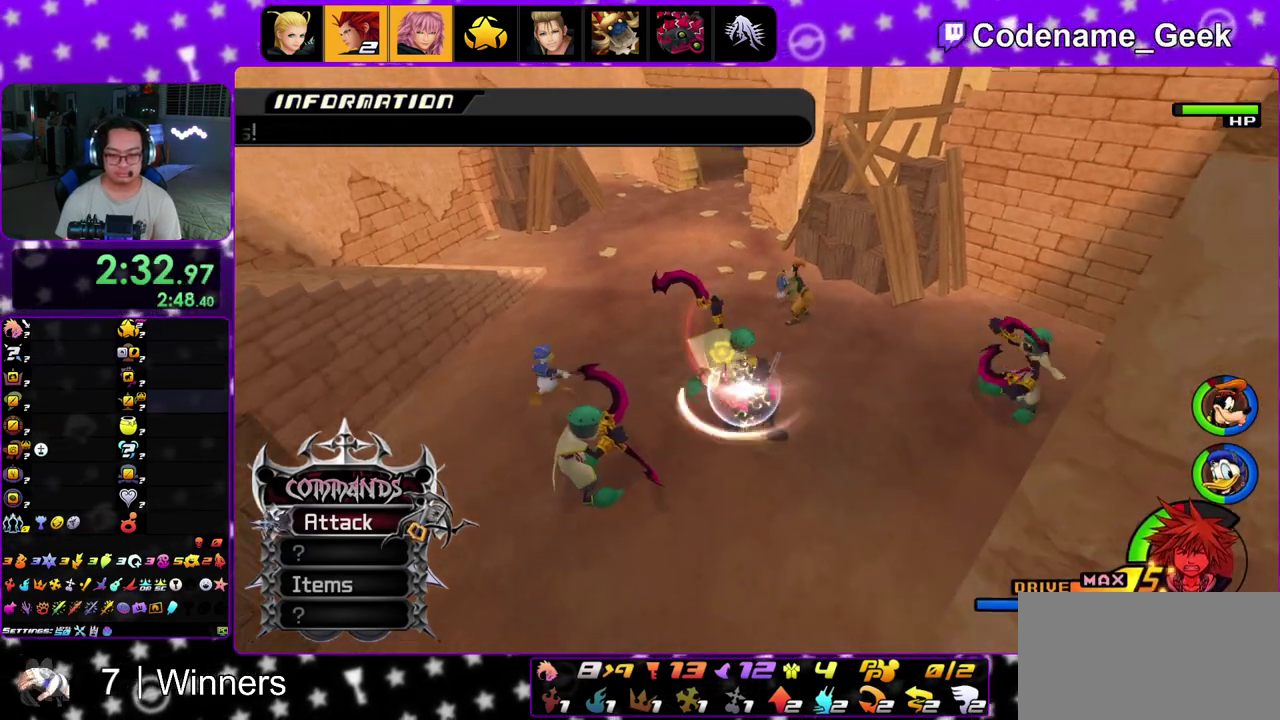
{"dt_ms": 600, "buttons": [], "left_stick": "center", "right_stick": "down", "events": []}
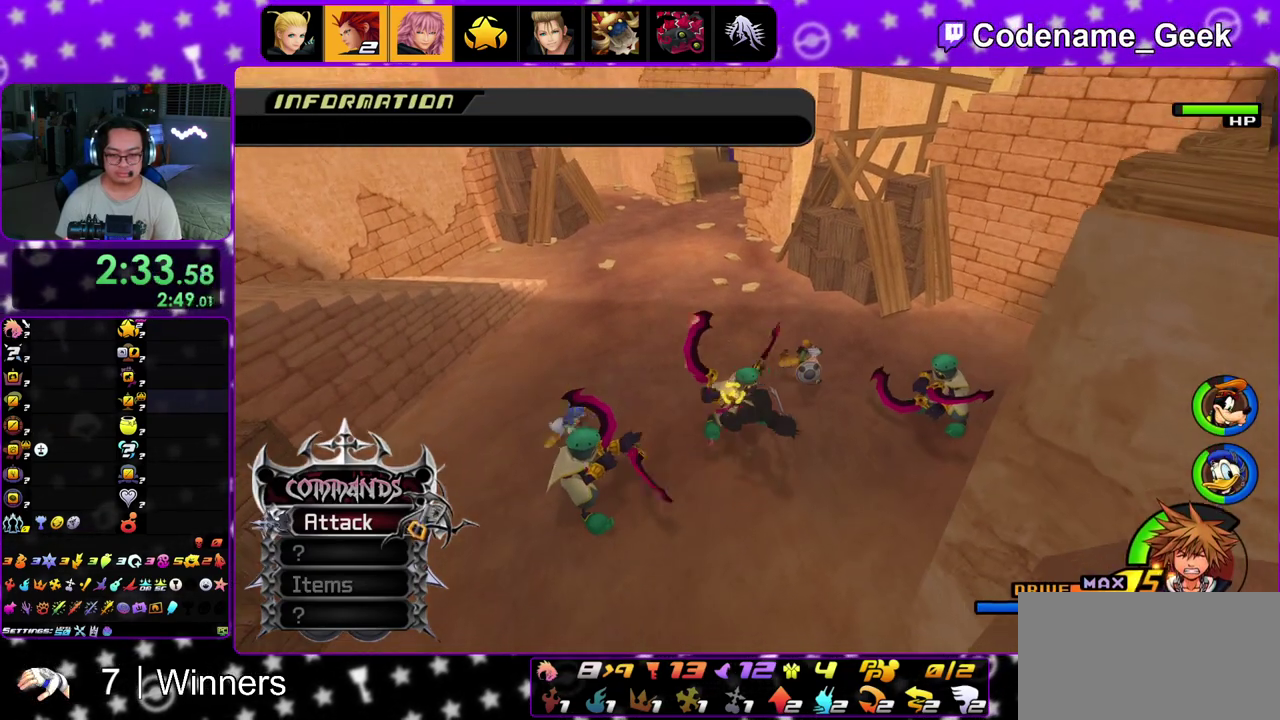
{"dt_ms": 300, "buttons": [], "left_stick": "center", "right_stick": "down", "events": []}
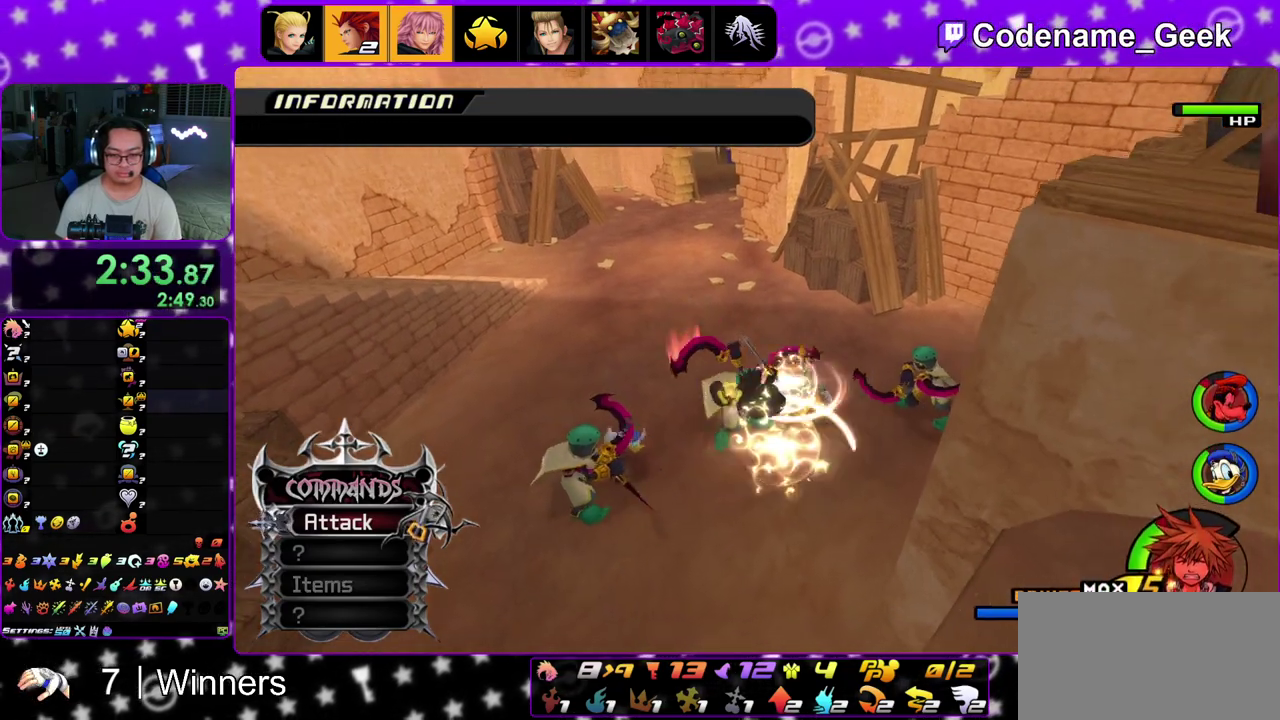
{"dt_ms": 900, "buttons": [], "left_stick": "center", "right_stick": "down", "events": []}
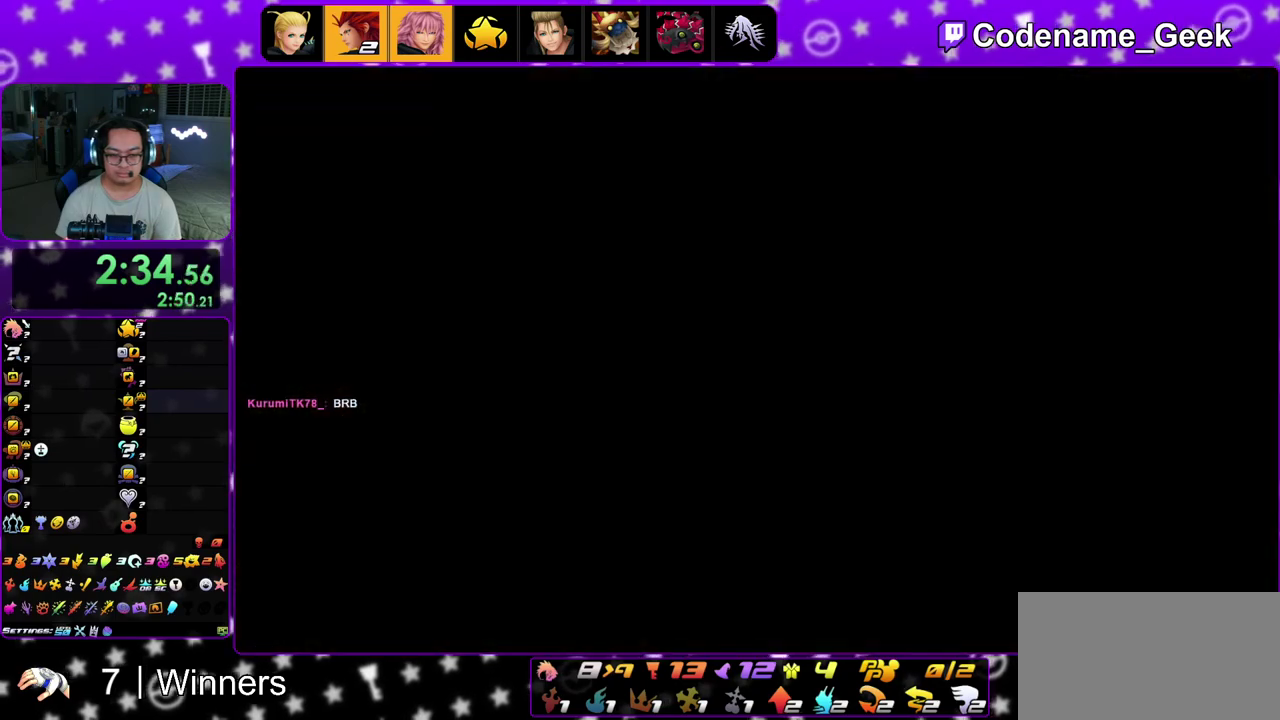
{"dt_ms": 300, "buttons": ["A"], "left_stick": "center", "right_stick": "center", "events": [[117, "right_stick", "center"], [233, "A", "down"]]}